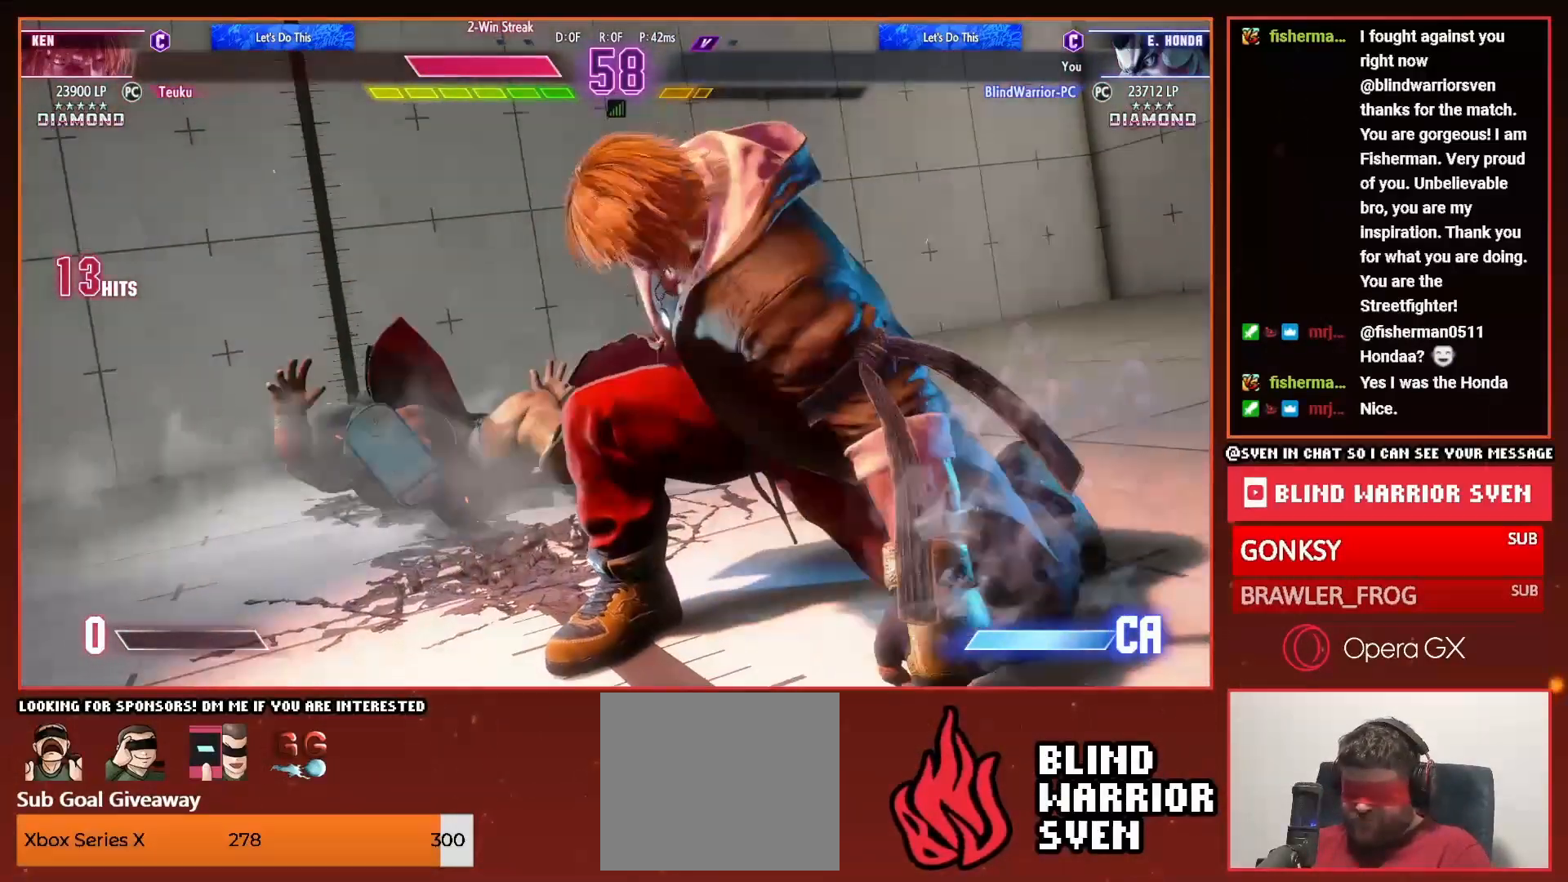
Gameplay with a controller (PlayStation layout); each line is a JSON object with the inputs held at the frame after it. "events" lists button and stick changes between this image and that frame as [ms after this image, input, new state], when the widget could be followed in between. Not read: left_stick right_stick.
{"buttons": [], "events": [[367, "START", "down"], [417, "START", "up"]]}
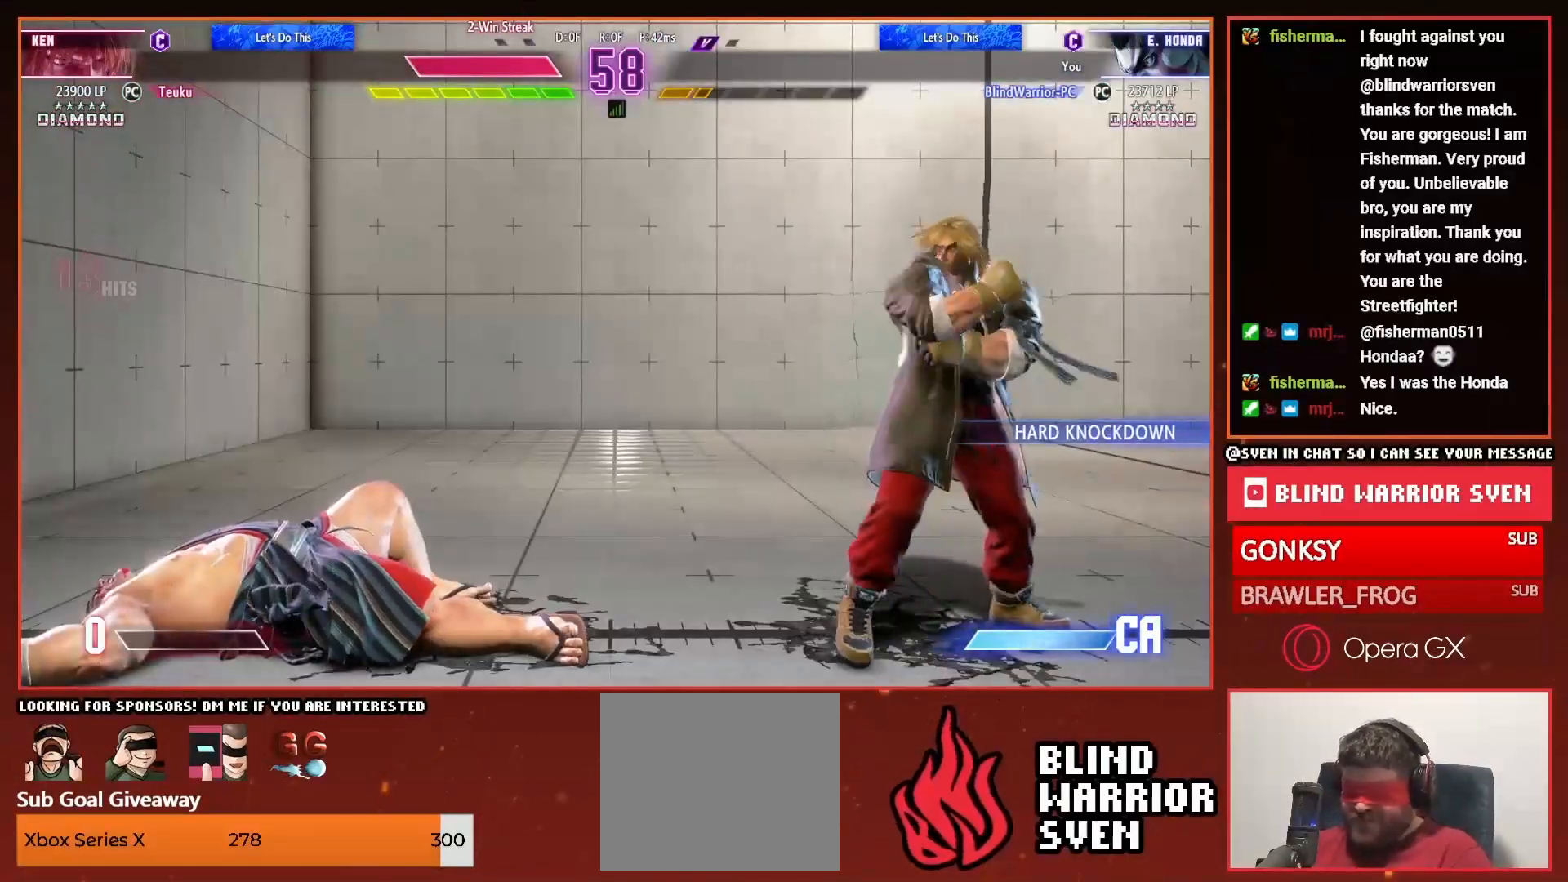
{"buttons": ["DPAD_RIGHT"], "events": [[167, "START", "down"], [267, "START", "up"], [367, "DPAD_RIGHT", "down"]]}
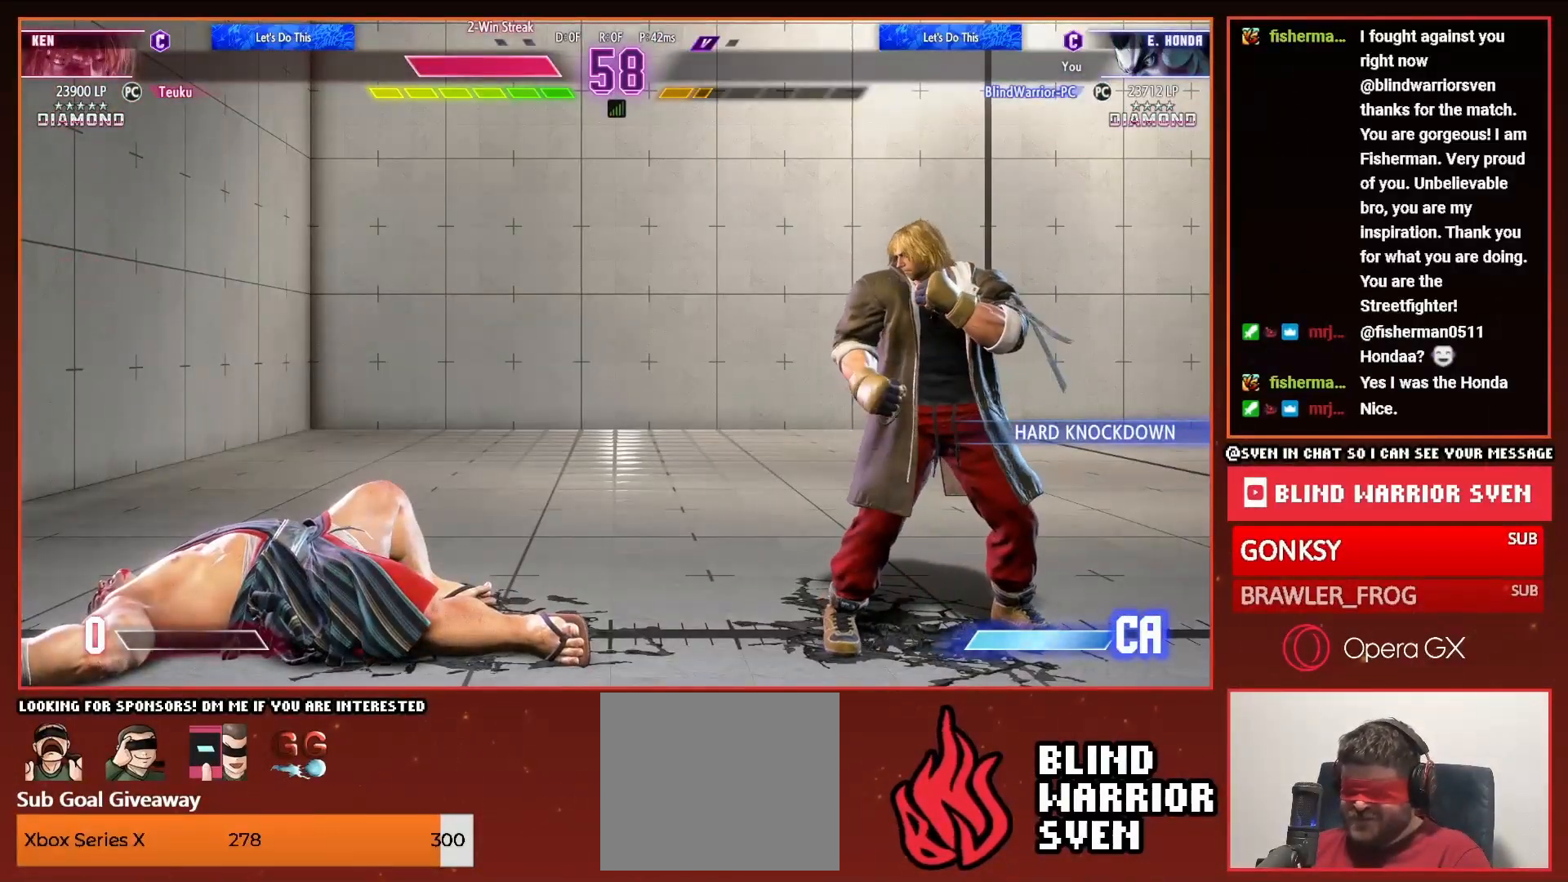
{"buttons": ["DPAD_RIGHT"], "events": []}
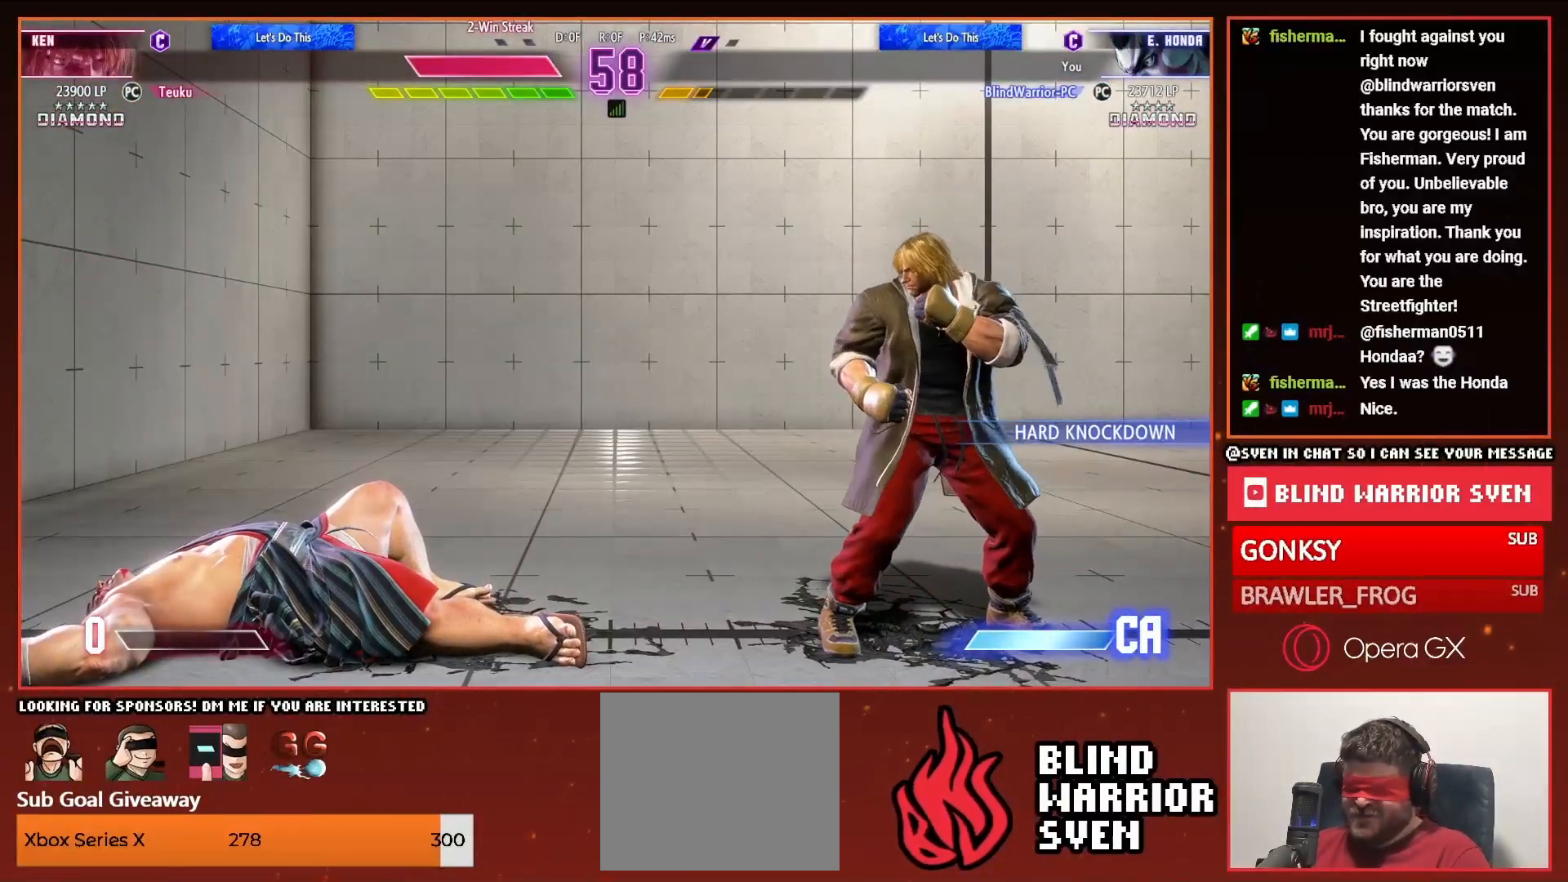
{"buttons": ["DPAD_RIGHT"], "events": []}
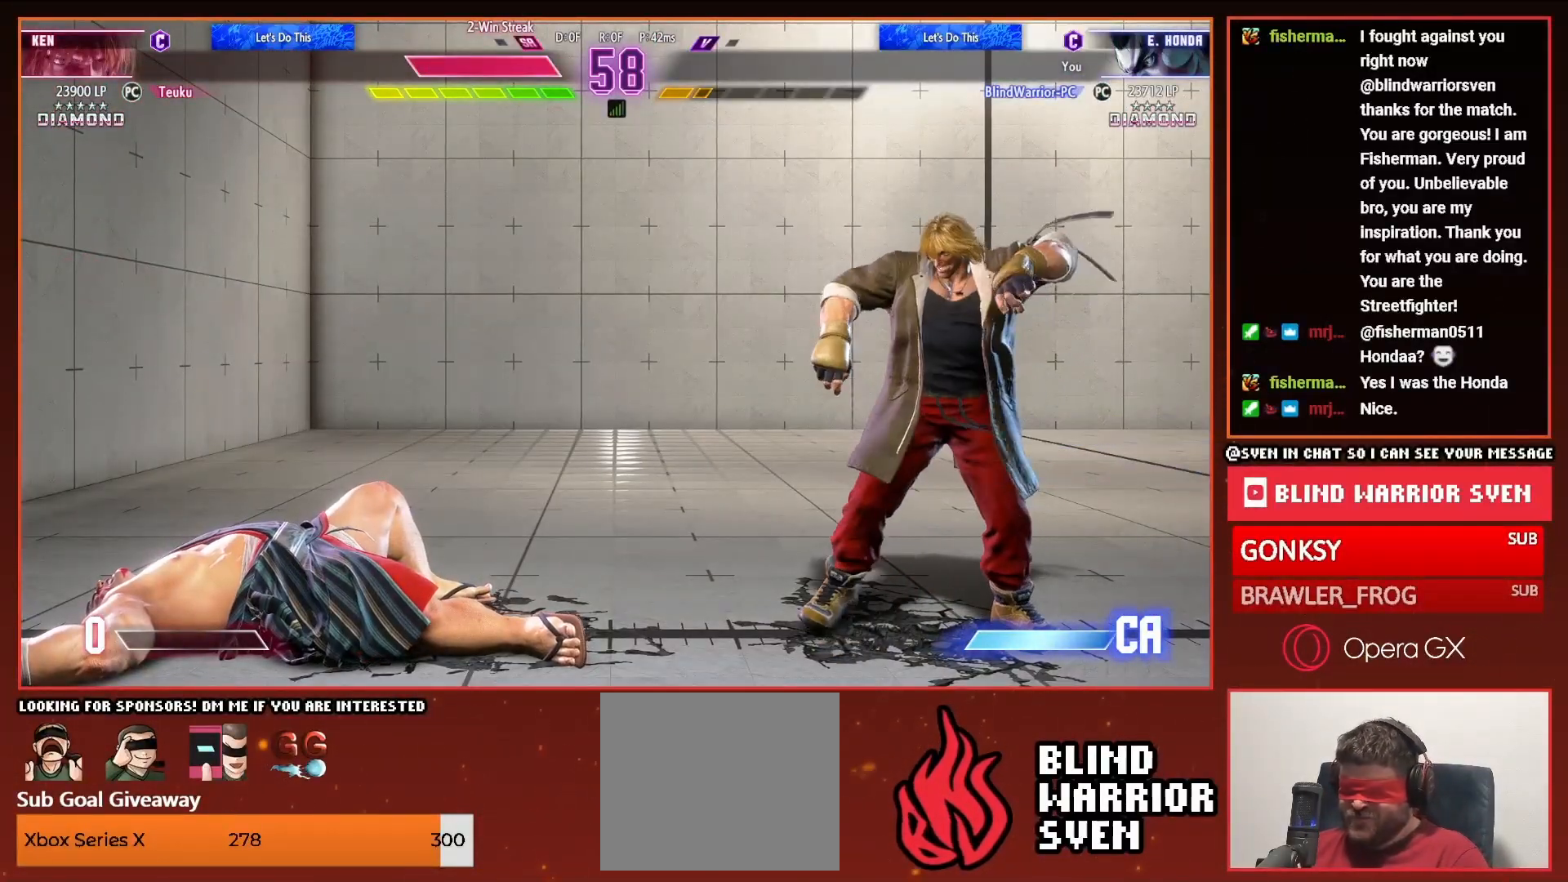
{"buttons": ["DPAD_RIGHT"], "events": [[167, "DPAD_RIGHT", "up"], [217, "DPAD_LEFT", "down"], [267, "R1", "down"], [317, "DPAD_LEFT", "up"], [317, "R1", "up"], [417, "DPAD_RIGHT", "down"]]}
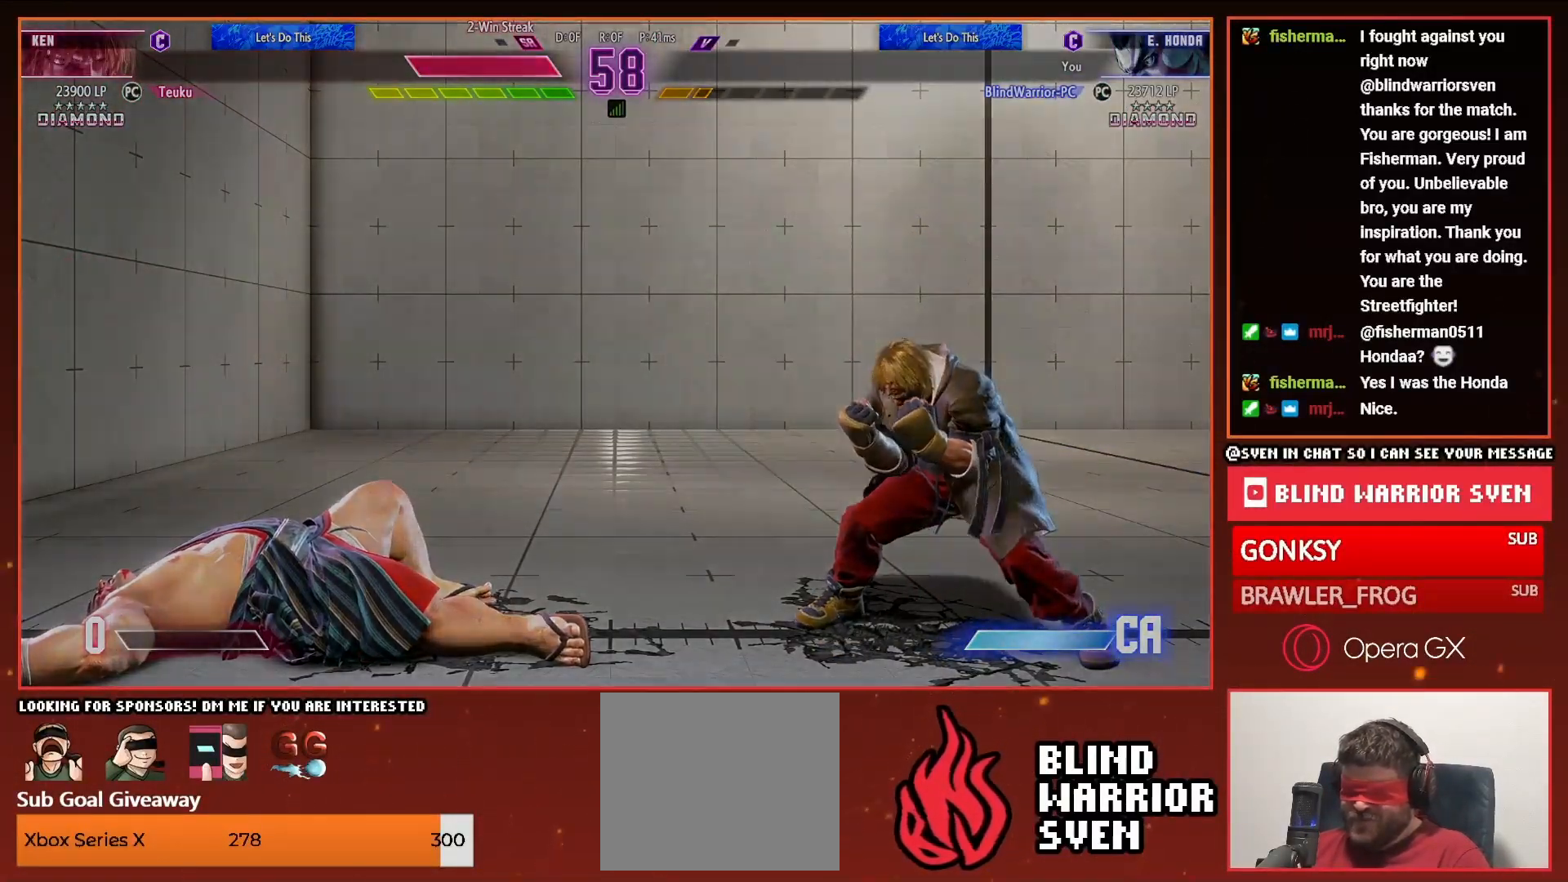
{"buttons": ["DPAD_RIGHT"], "events": [[117, "DPAD_RIGHT", "up"], [167, "START", "down"], [267, "DPAD_RIGHT", "down"], [267, "START", "up"]]}
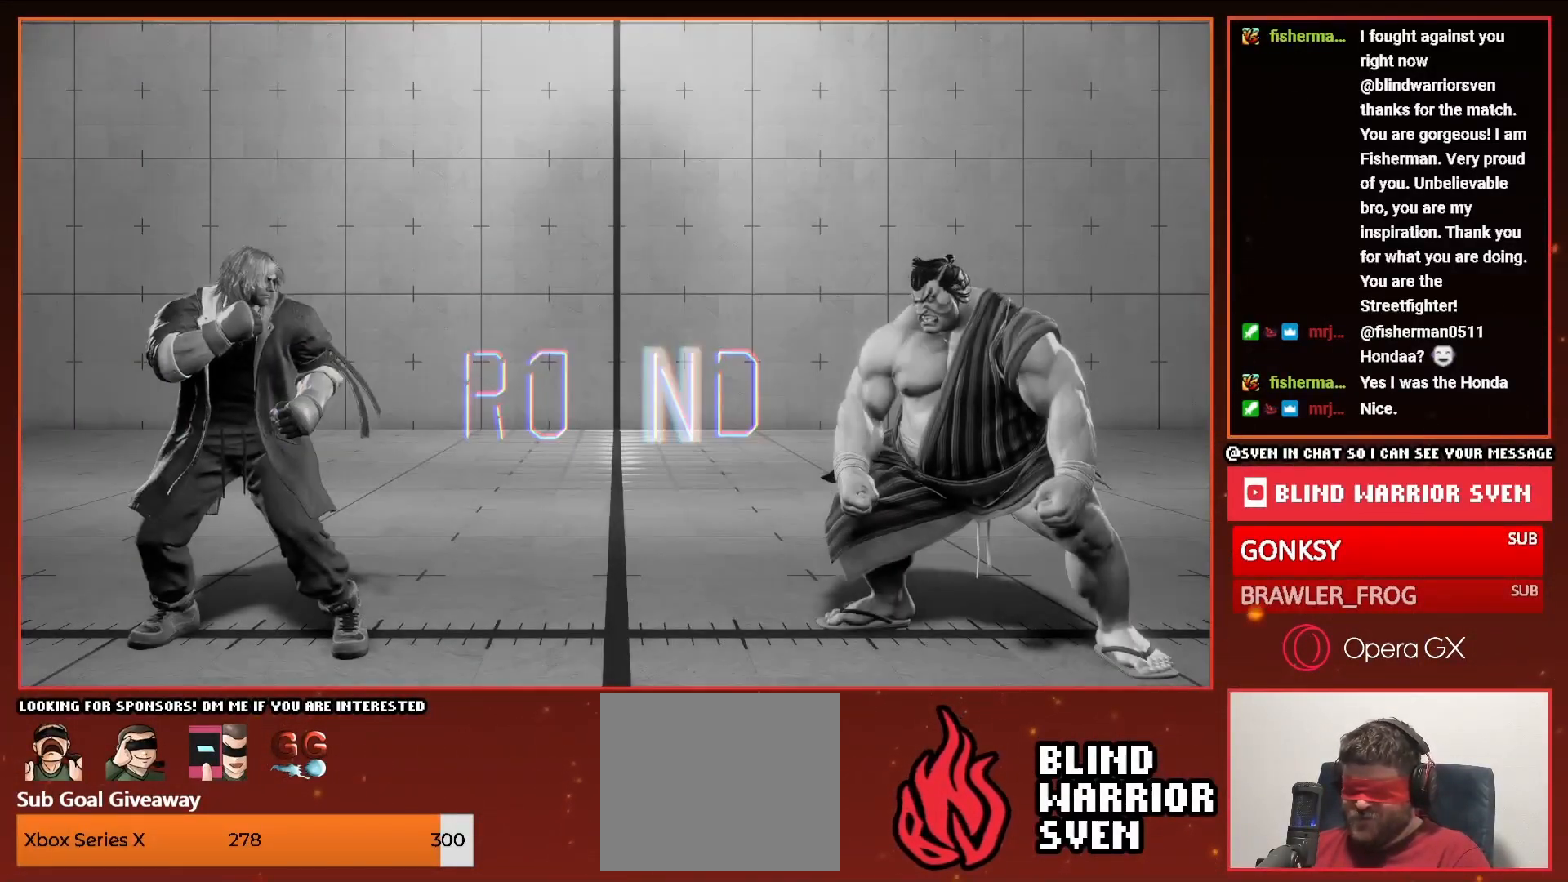
{"buttons": ["DPAD_RIGHT"], "events": []}
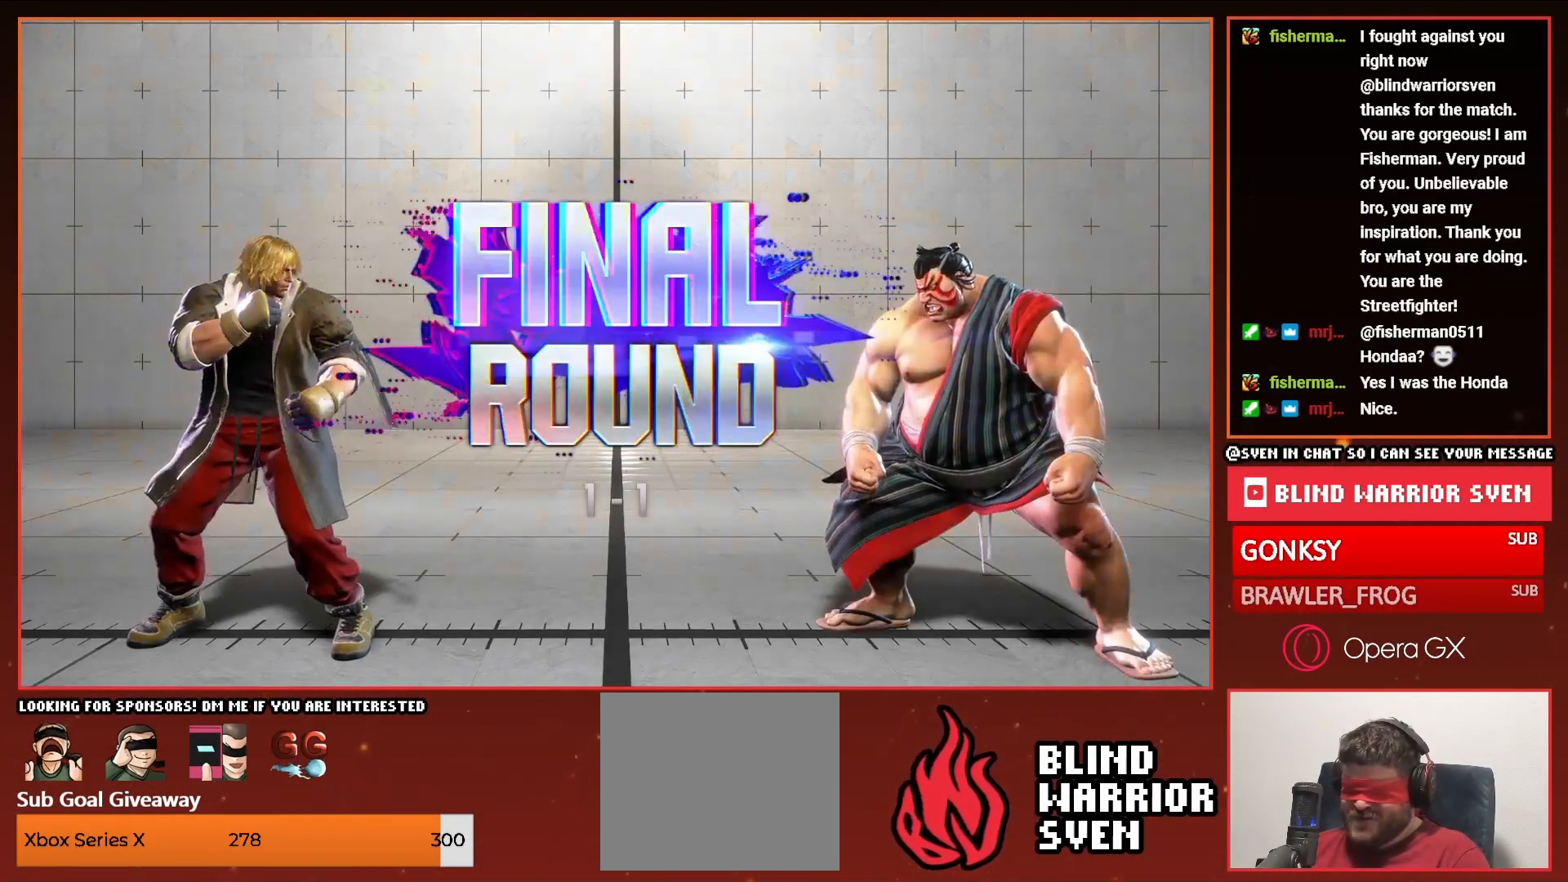
{"buttons": ["DPAD_RIGHT"], "events": []}
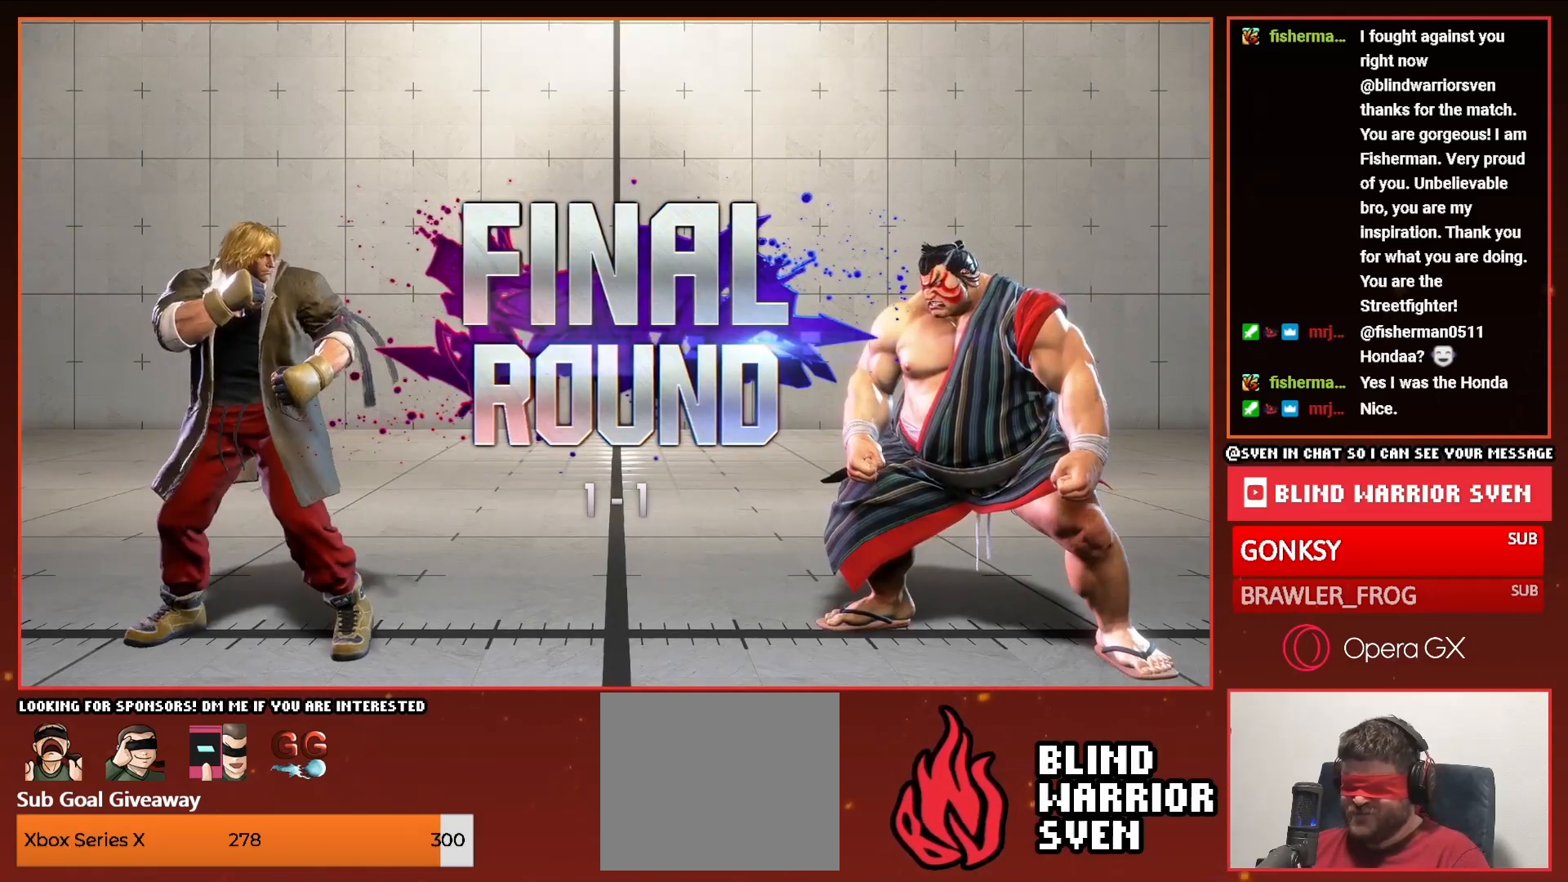
{"buttons": ["DPAD_RIGHT"], "events": []}
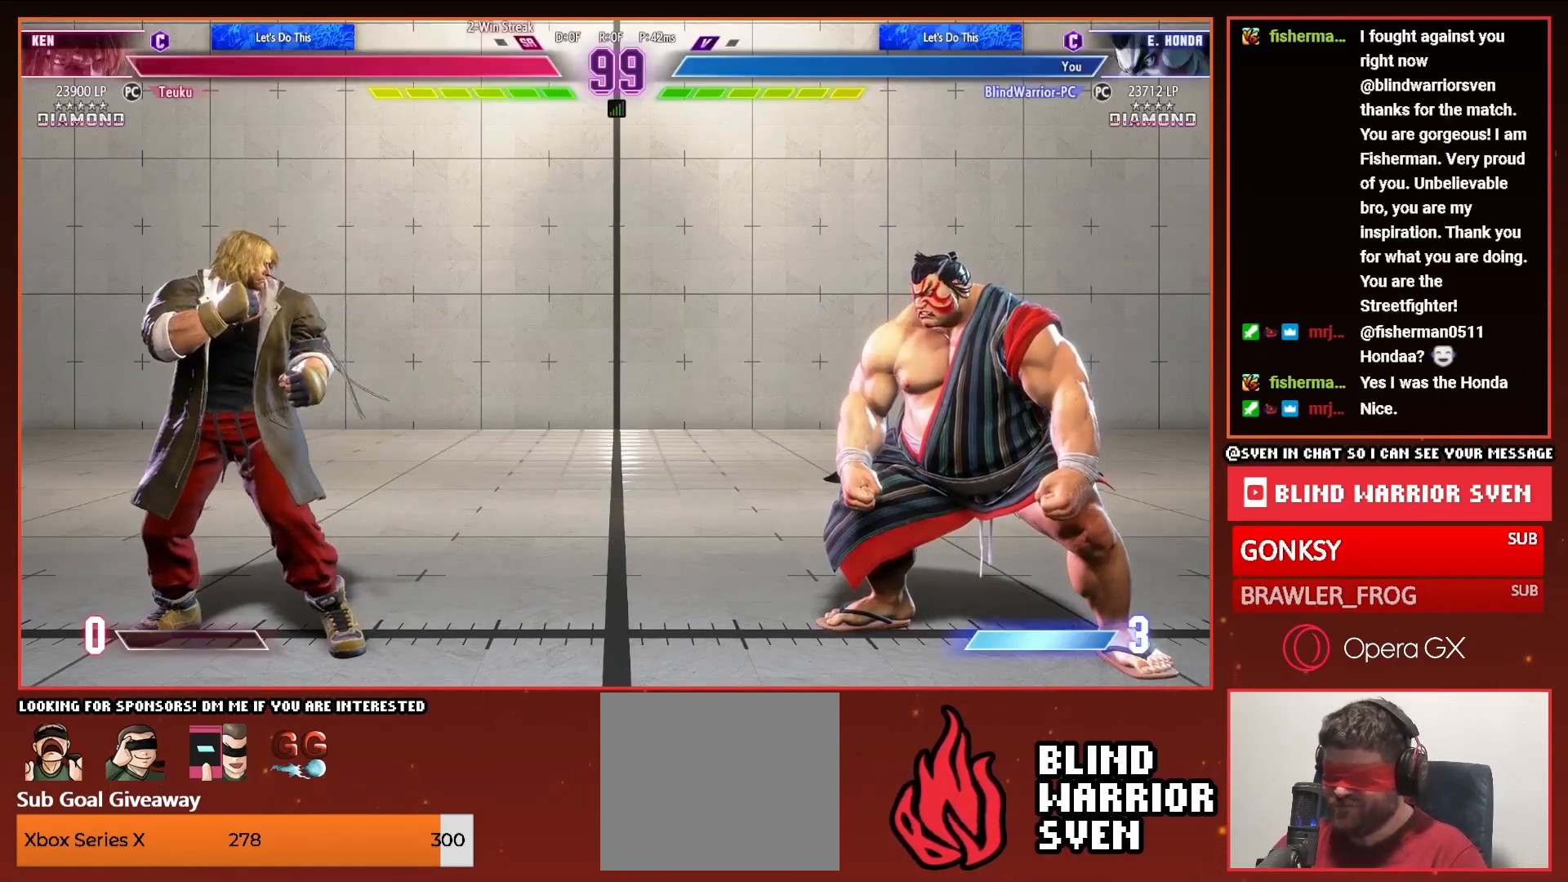
{"buttons": ["DPAD_RIGHT"], "events": []}
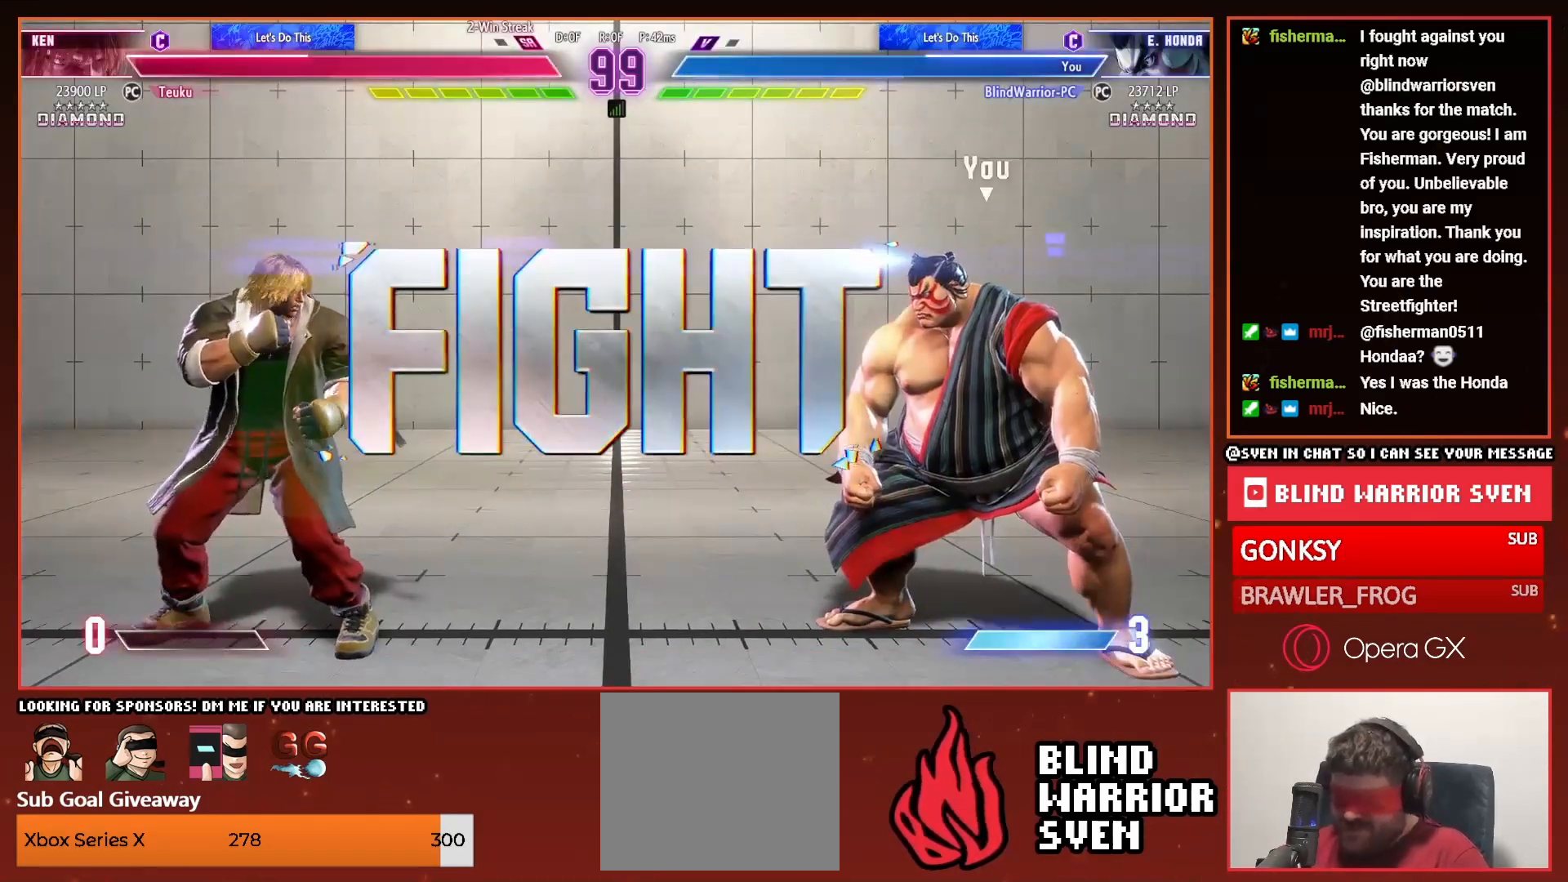
{"buttons": ["DPAD_RIGHT"], "events": []}
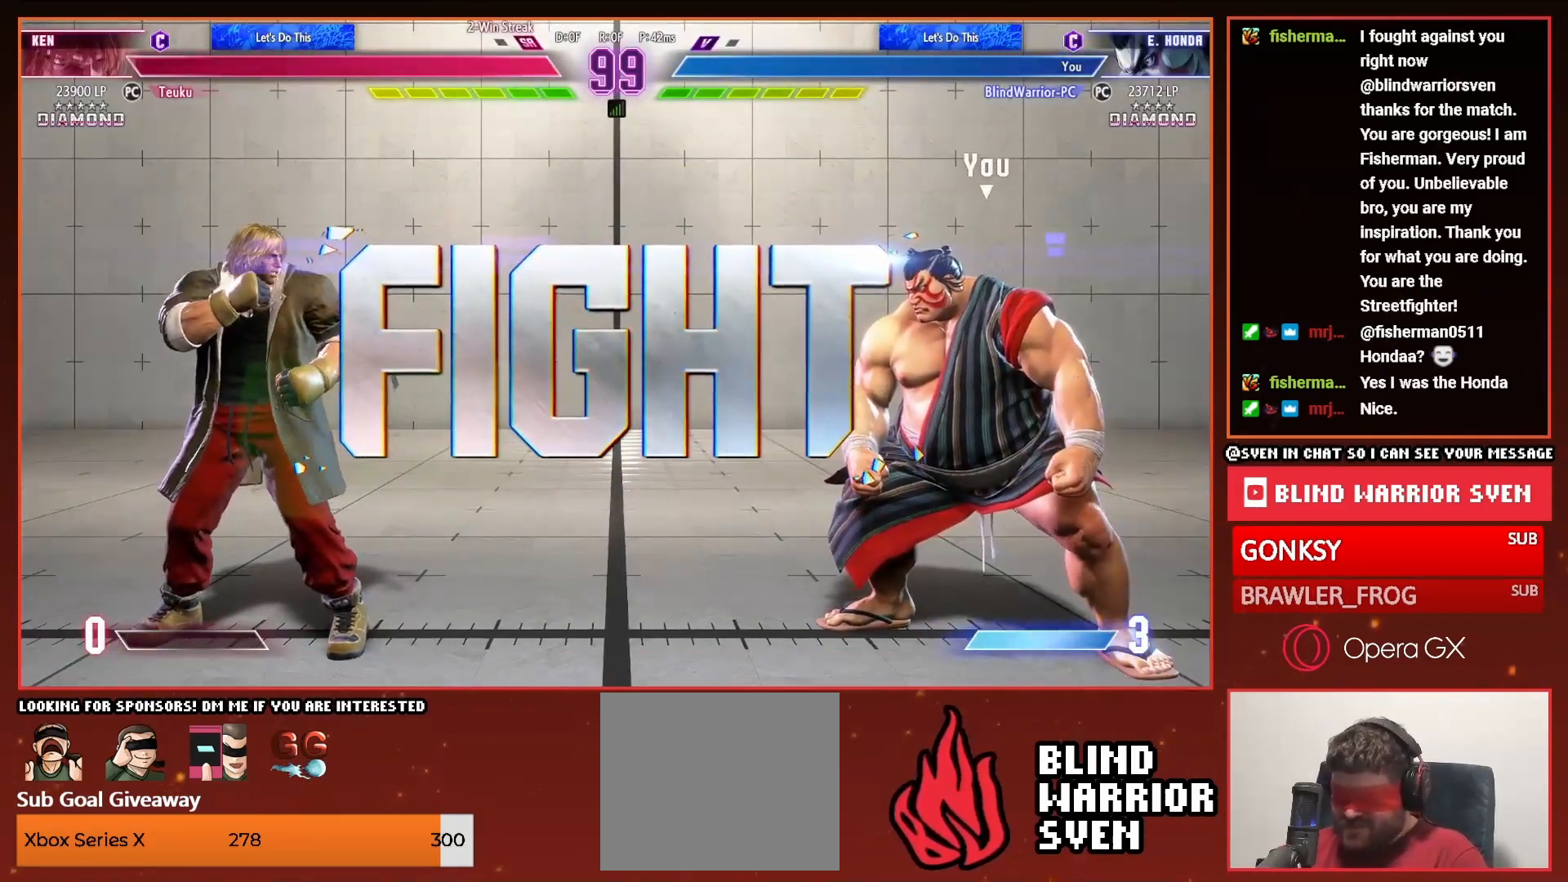
{"buttons": ["DPAD_RIGHT"], "events": []}
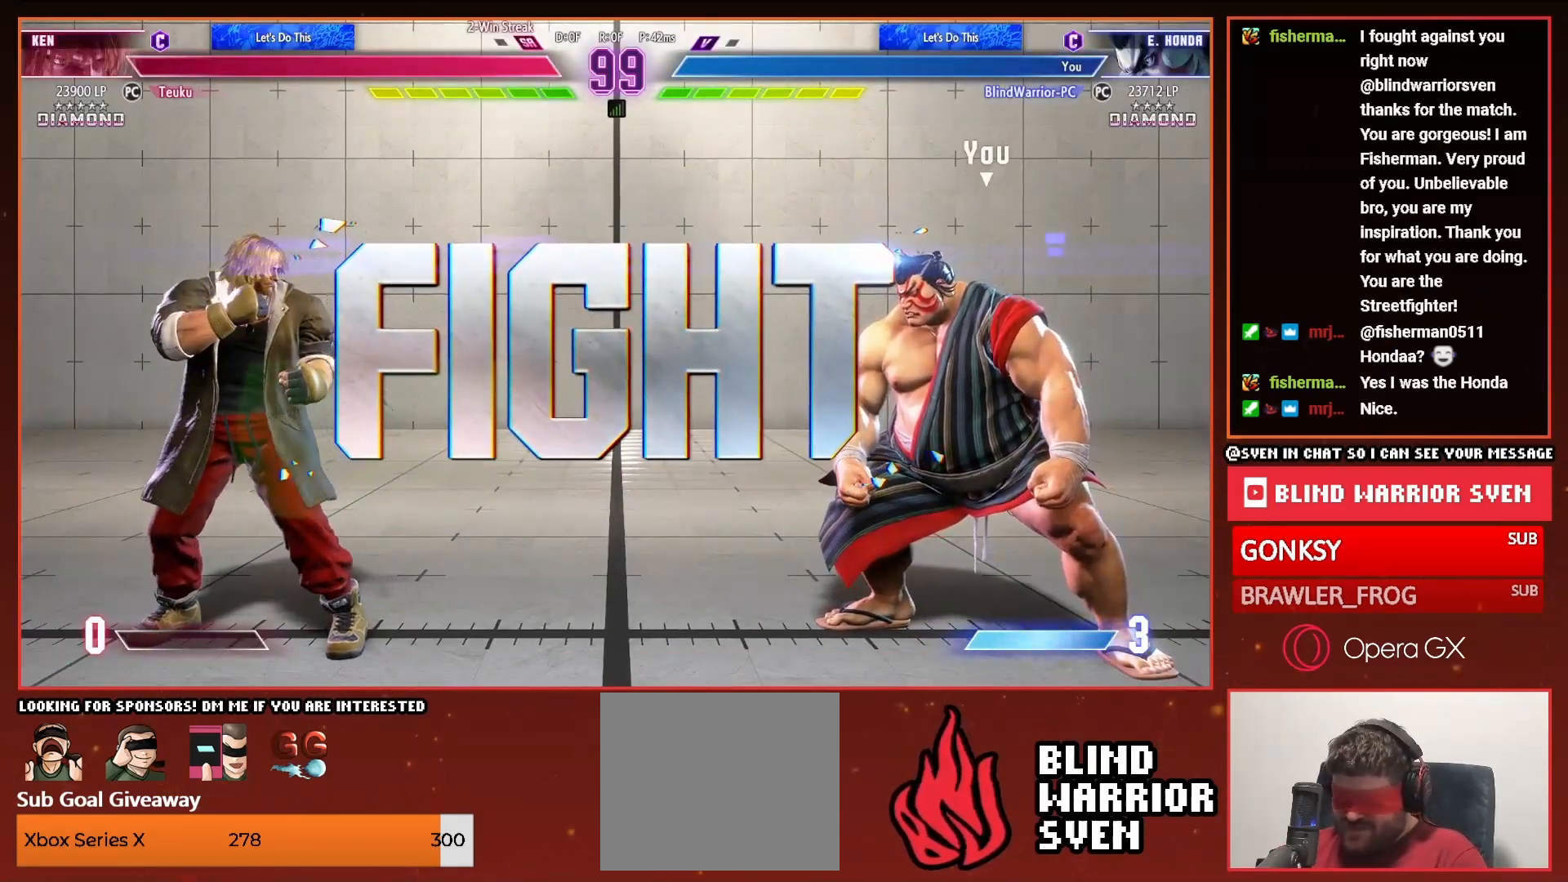
{"buttons": ["DPAD_RIGHT"], "events": [[167, "DPAD_RIGHT", "up"], [217, "DPAD_LEFT", "down"], [250, "R1", "down"], [317, "DPAD_LEFT", "up"], [317, "R1", "up"], [400, "DPAD_RIGHT", "down"]]}
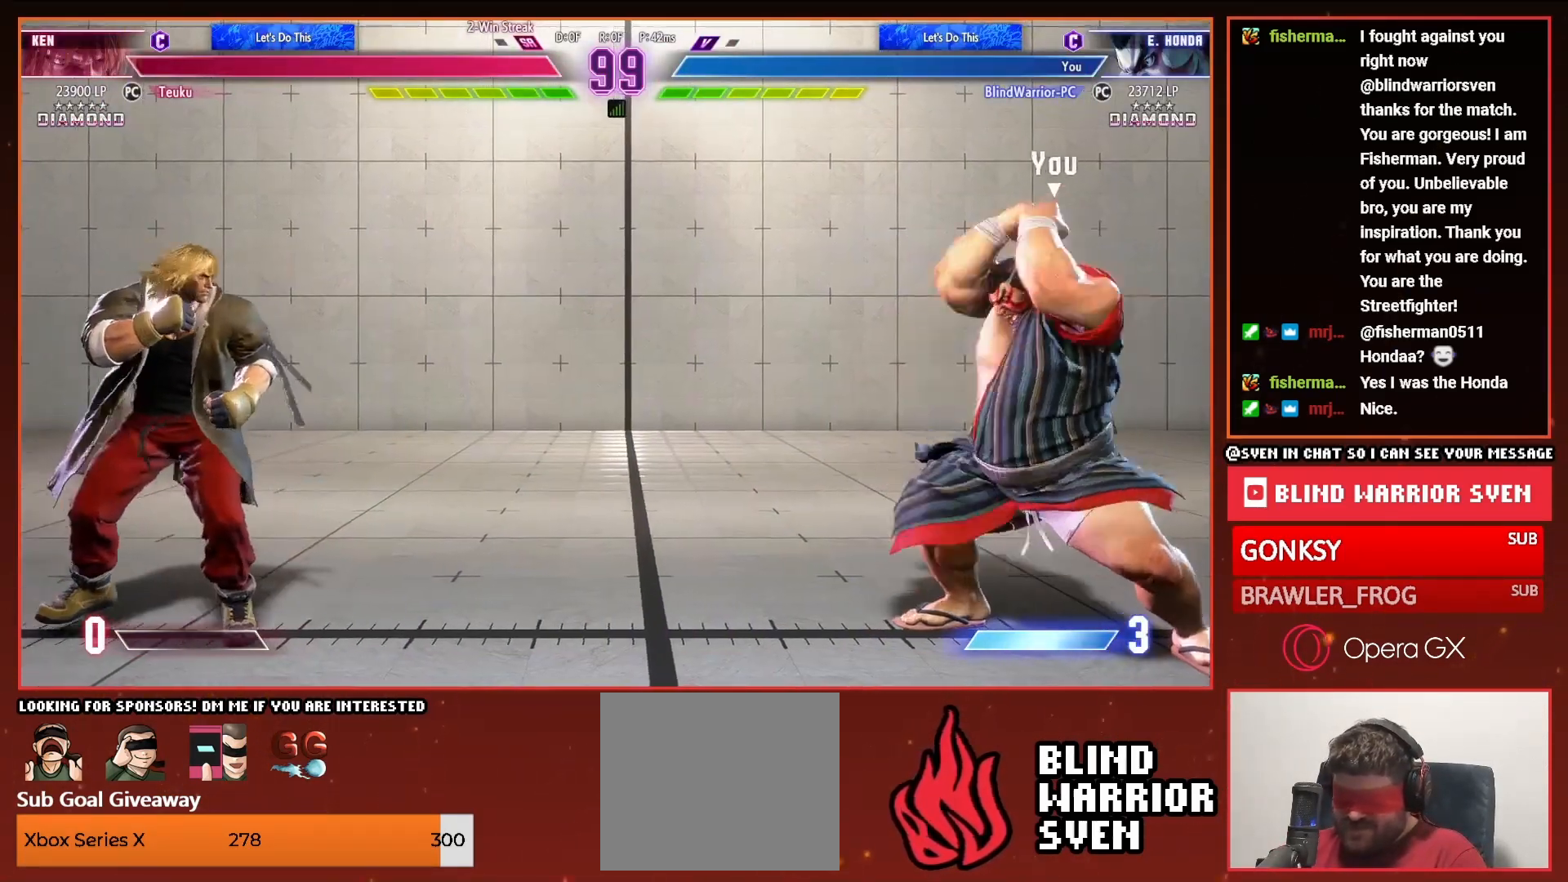
{"buttons": ["DPAD_RIGHT"], "events": []}
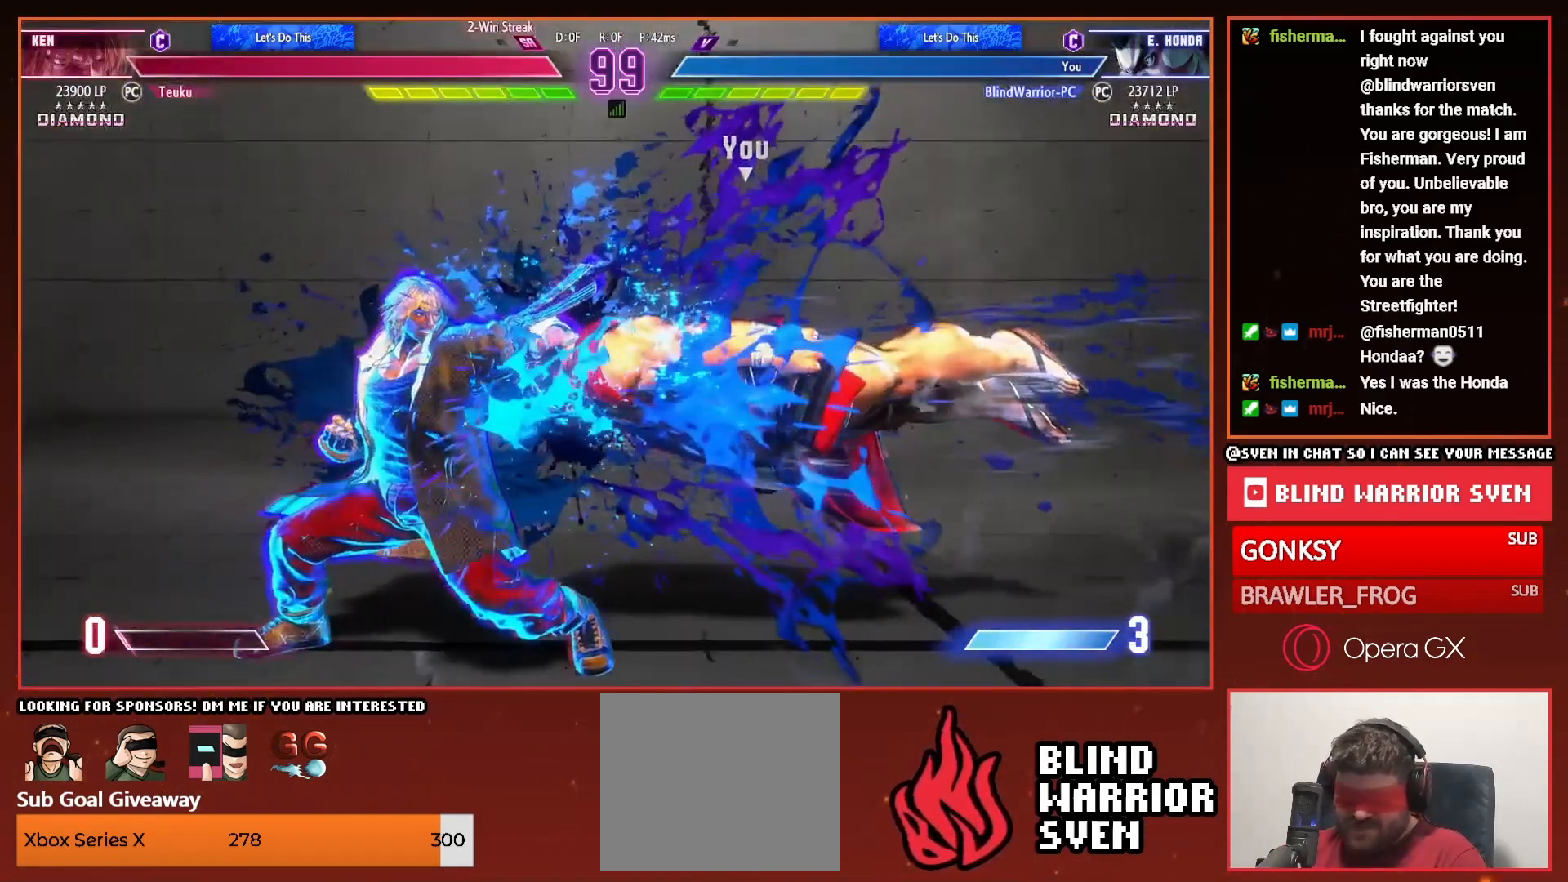
{"buttons": ["DPAD_RIGHT"], "events": []}
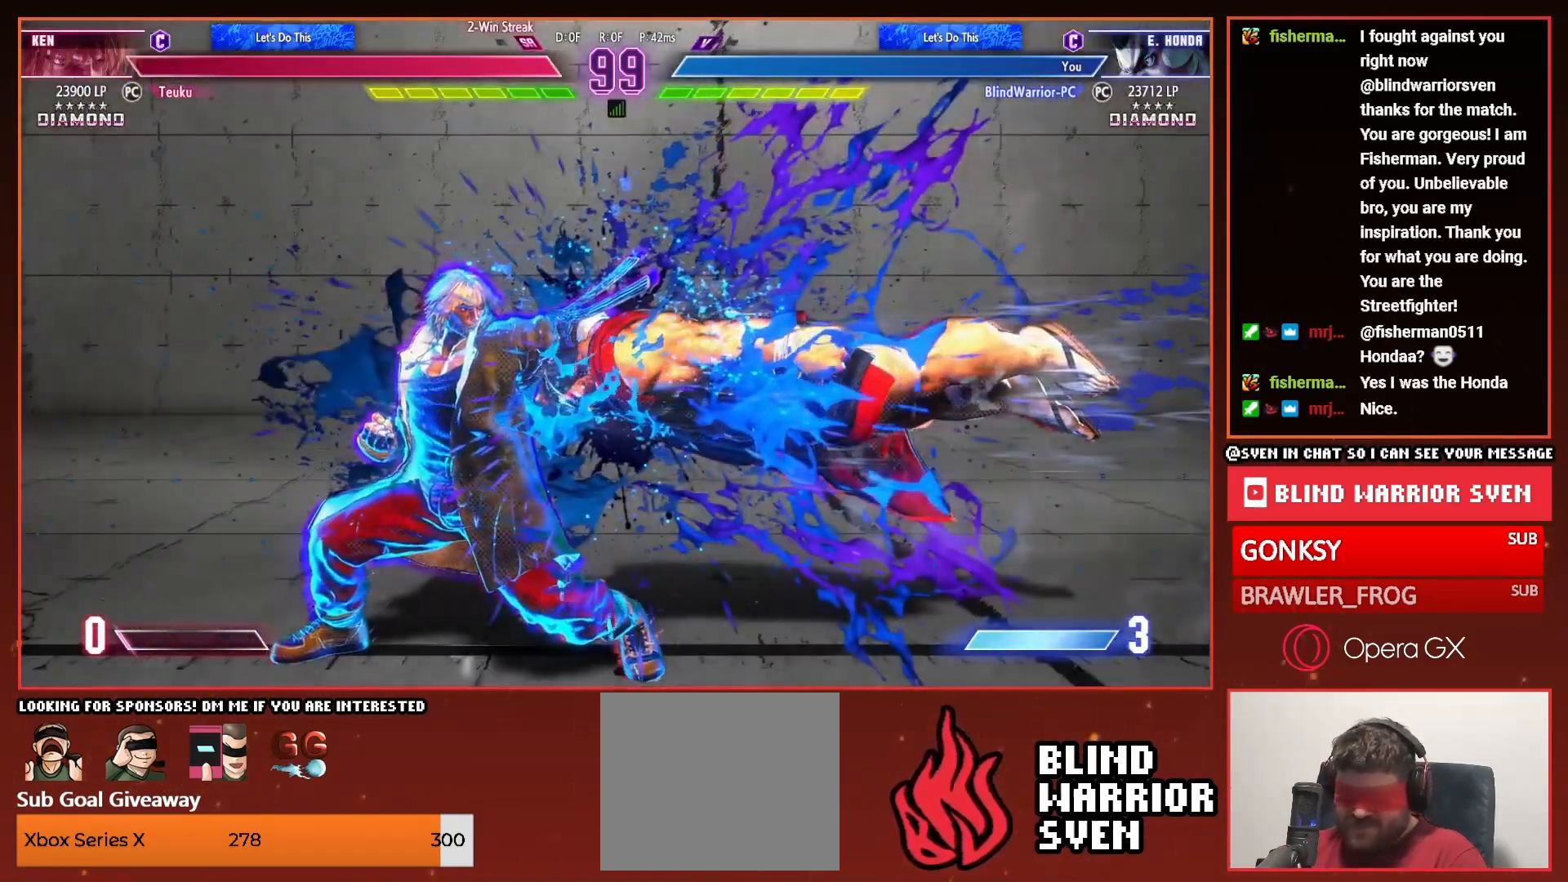
{"buttons": ["DPAD_RIGHT"], "events": []}
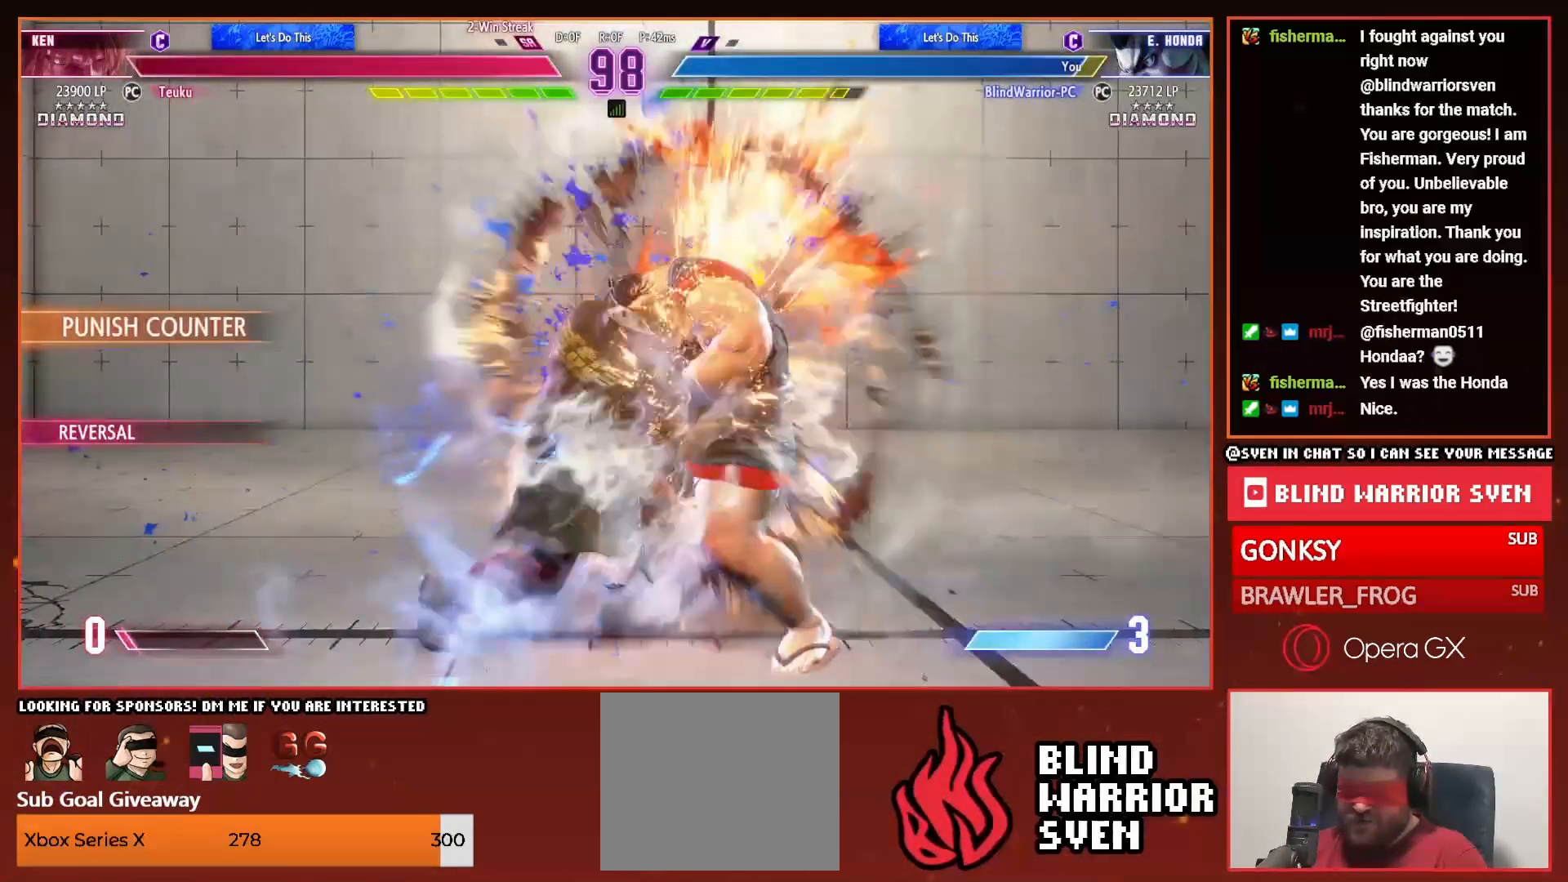
{"buttons": ["DPAD_RIGHT"], "events": []}
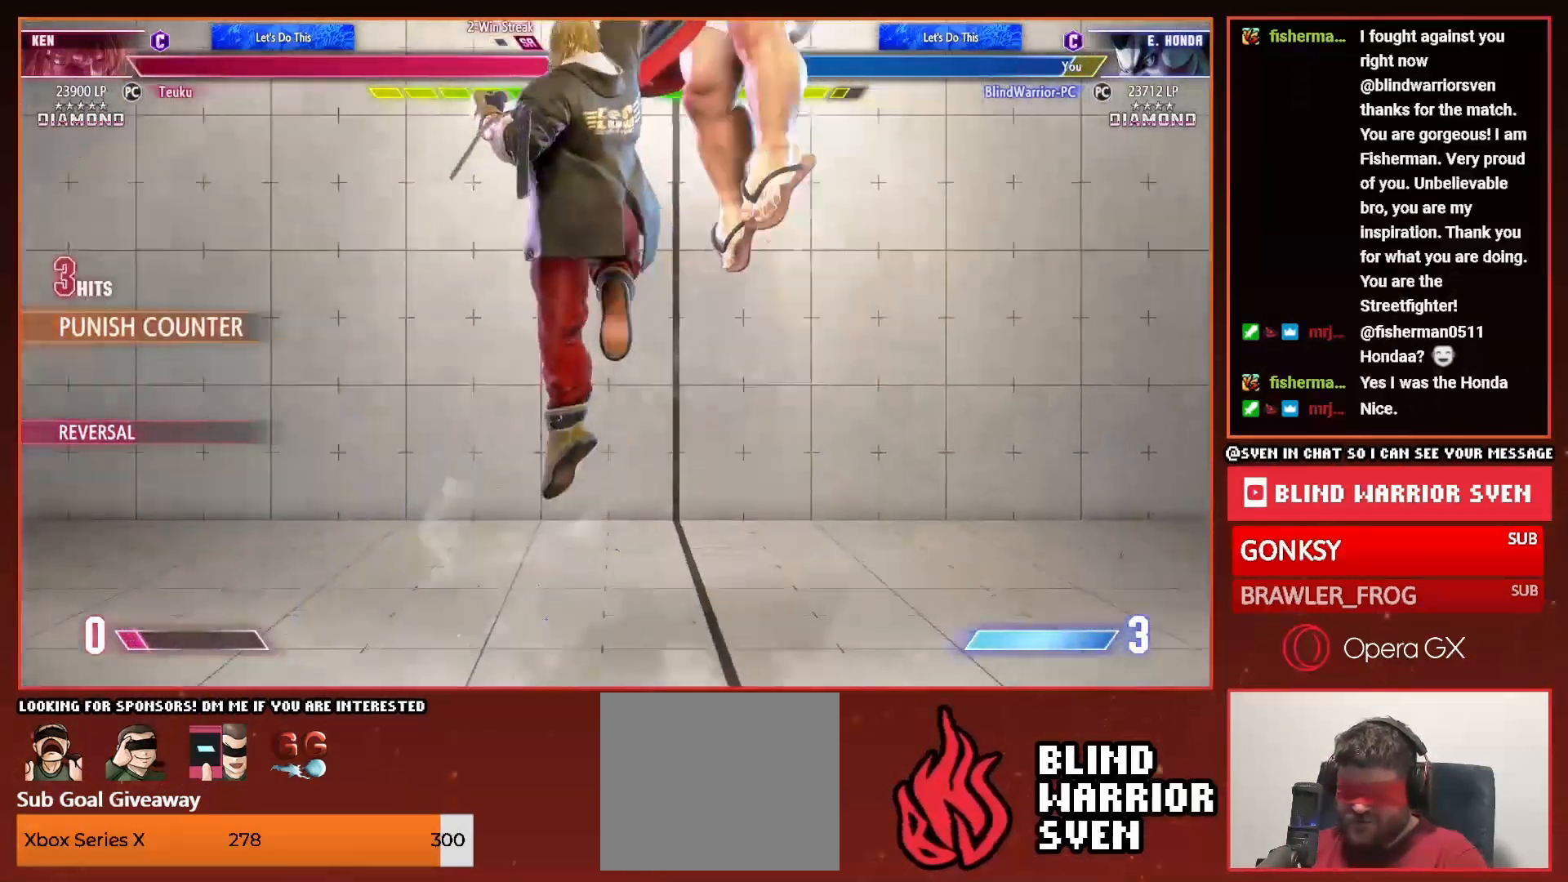
{"buttons": []}
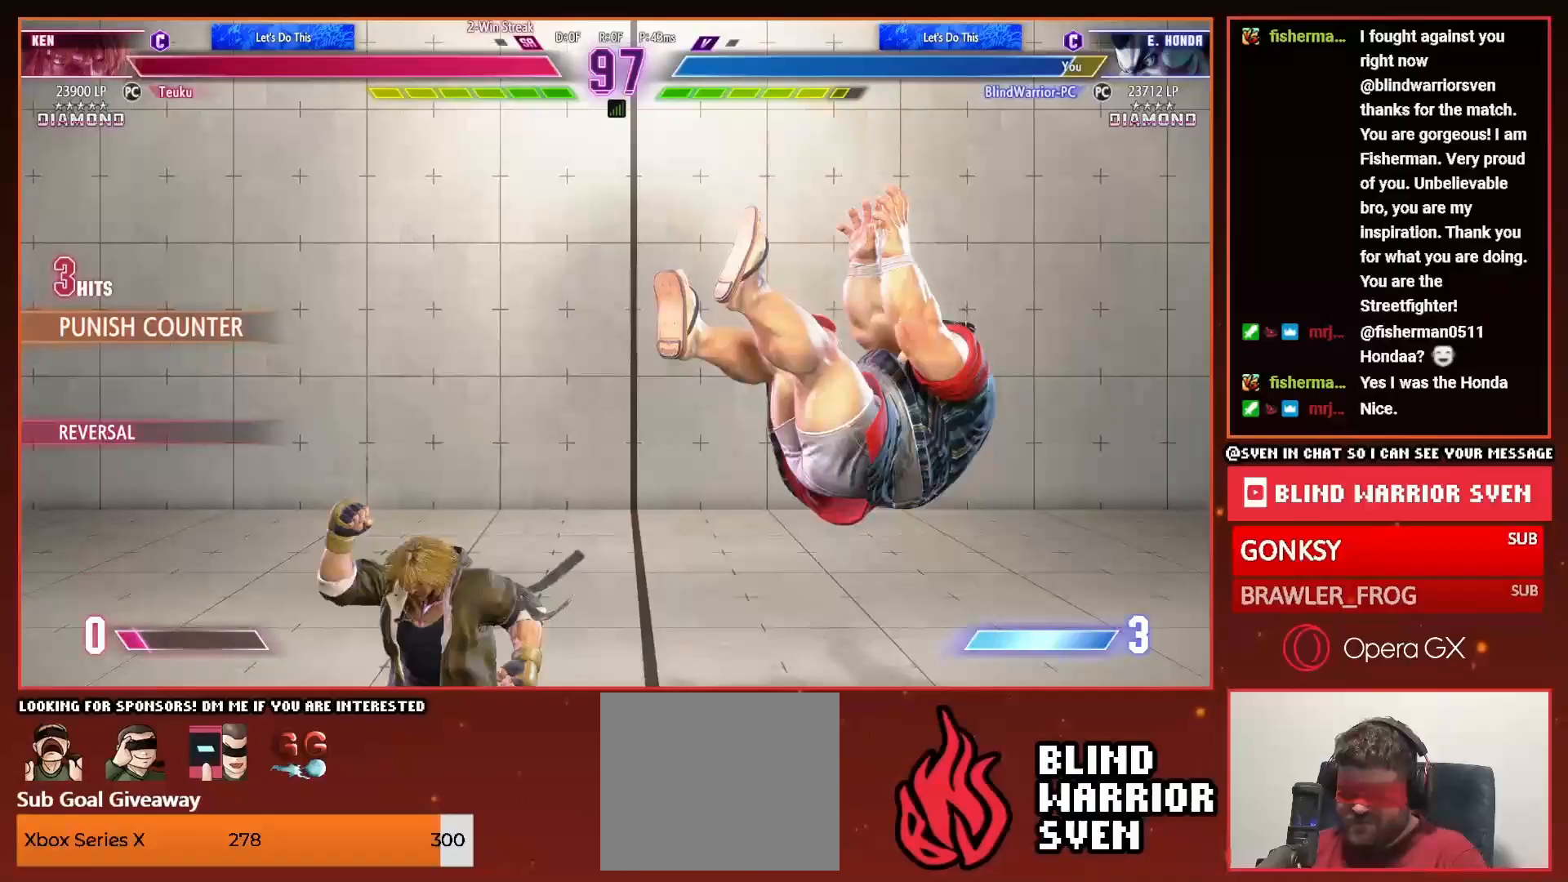
{"buttons": ["DPAD_RIGHT"], "events": [[67, "DPAD_RIGHT", "down"]]}
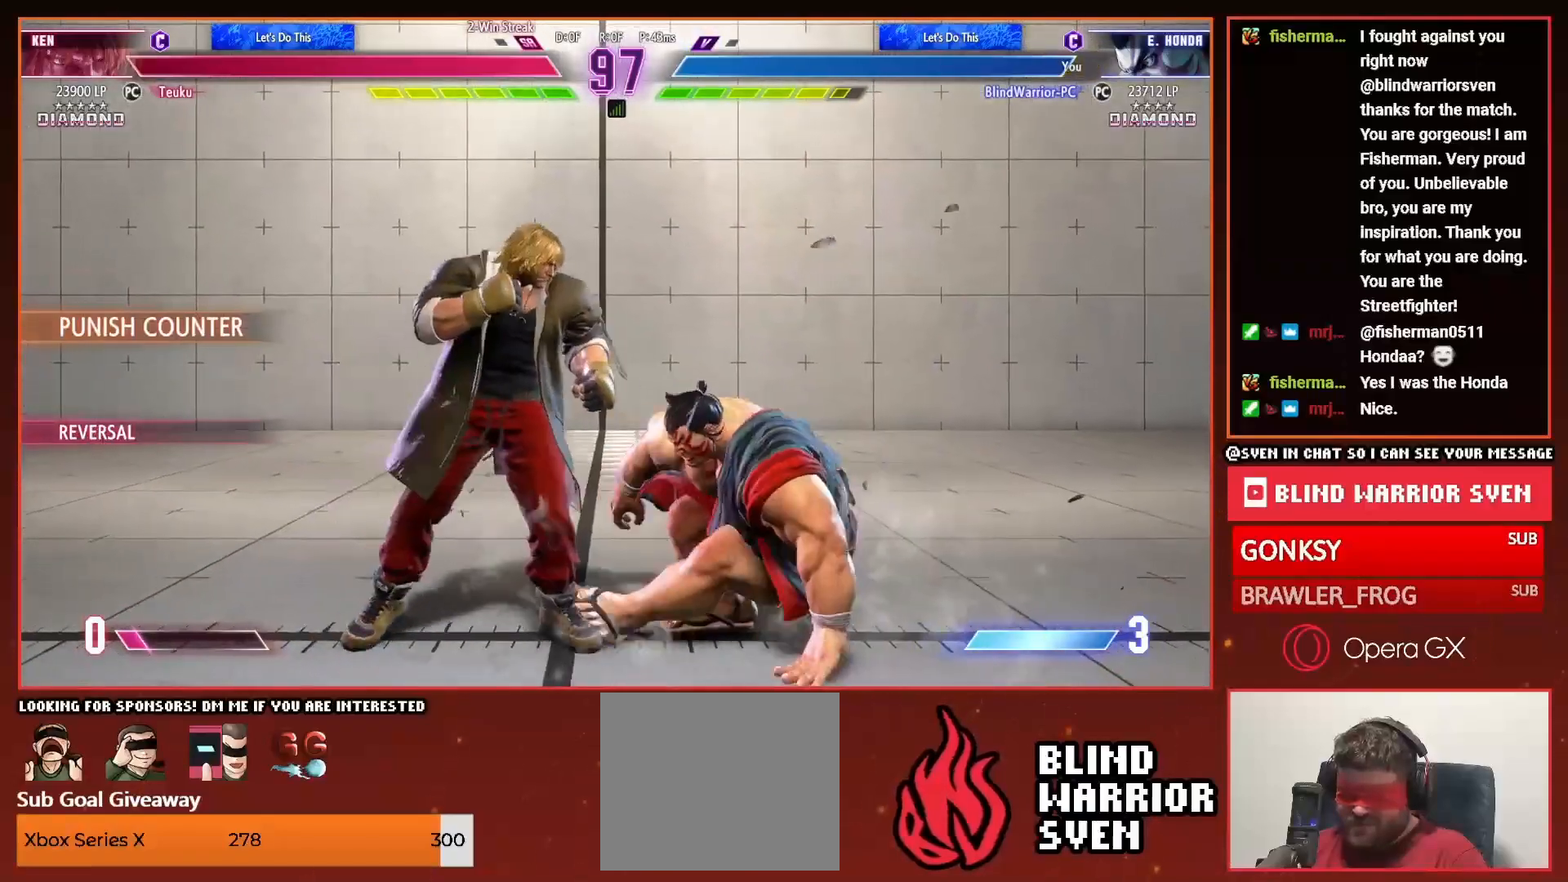
{"buttons": ["DPAD_RIGHT"], "events": []}